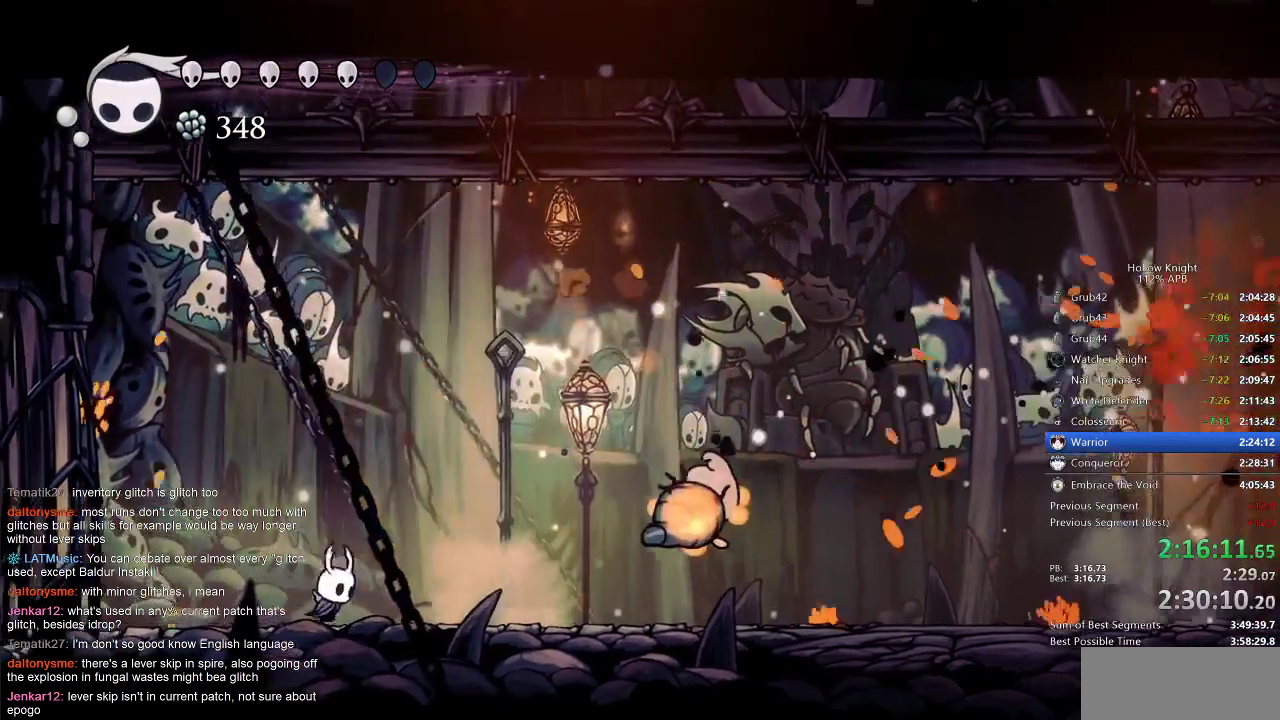
Gameplay with keyboard; each line is a JSON object with the keys held at the frame after it. "events" lists presses ("down") and releases ("up") of "cdash", "dash", "dnail", "down", "heal", "inv", "jump", "left", "nail", "right", "spell" and "up" between this image and that frame as [ms after this image, input, new state], when the widget could be followed in between. No other keys are recorded. Mouse input is not recorded. Key names are as the overlay labels them; some are game actions (e.g. jump) rather than physical keys.
{"keys": ["nail"], "events": [[33, "right", "down"], [200, "right", "up"]]}
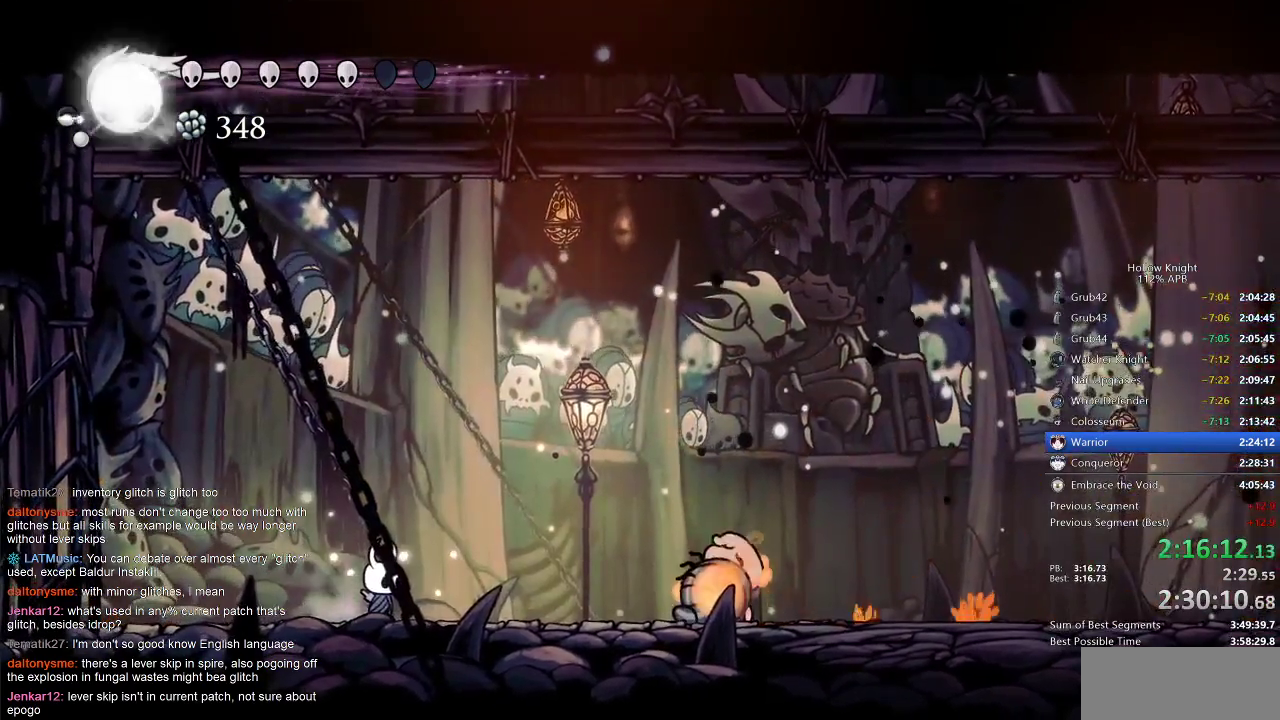
{"keys": ["nail"], "events": []}
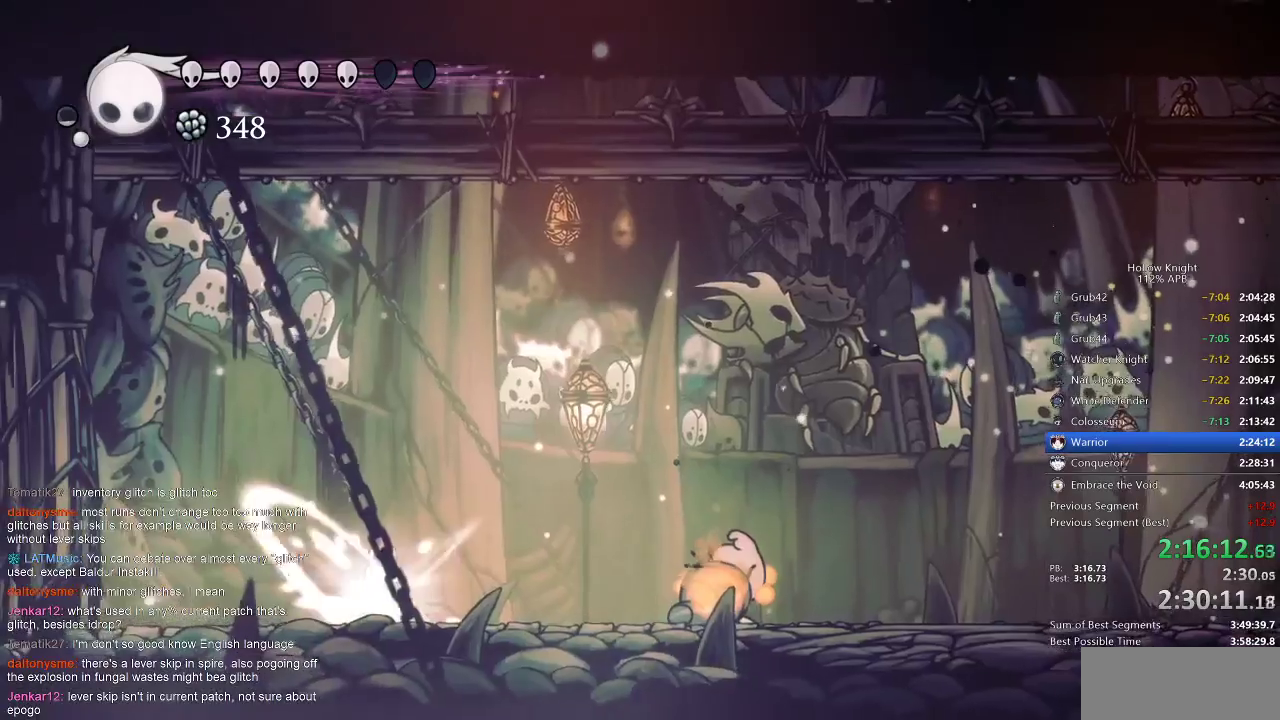
{"keys": ["nail"], "events": []}
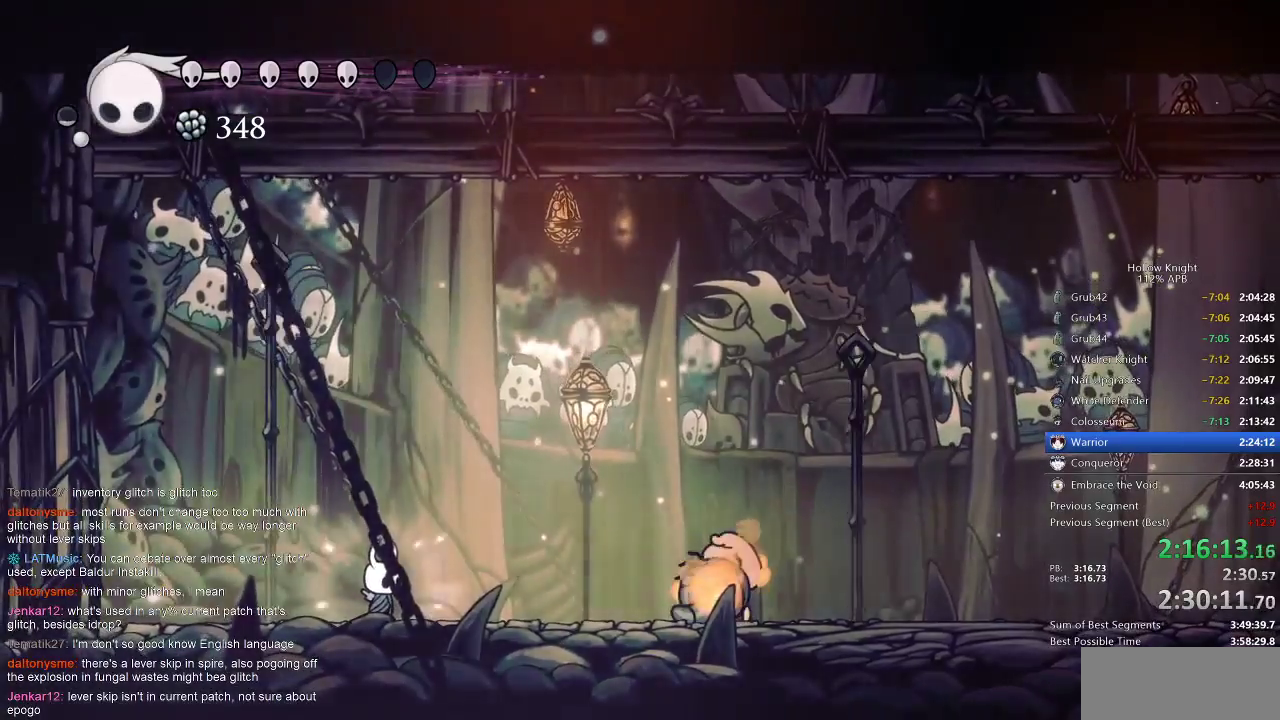
{"keys": ["jump", "nail", "right"], "events": [[150, "jump", "down"], [400, "jump", "up"], [400, "right", "down"], [450, "jump", "down"]]}
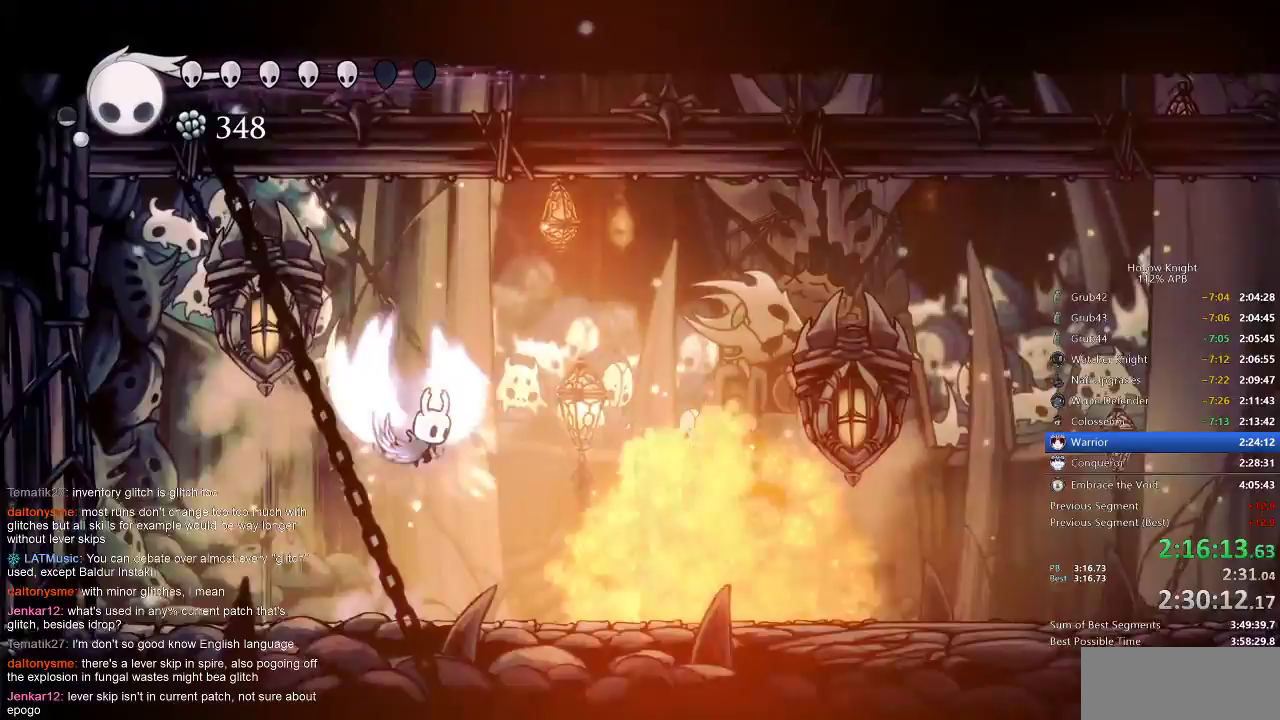
{"keys": [], "events": [[183, "left", "down"], [183, "right", "up"], [317, "jump", "up"], [317, "left", "up"], [317, "nail", "up"]]}
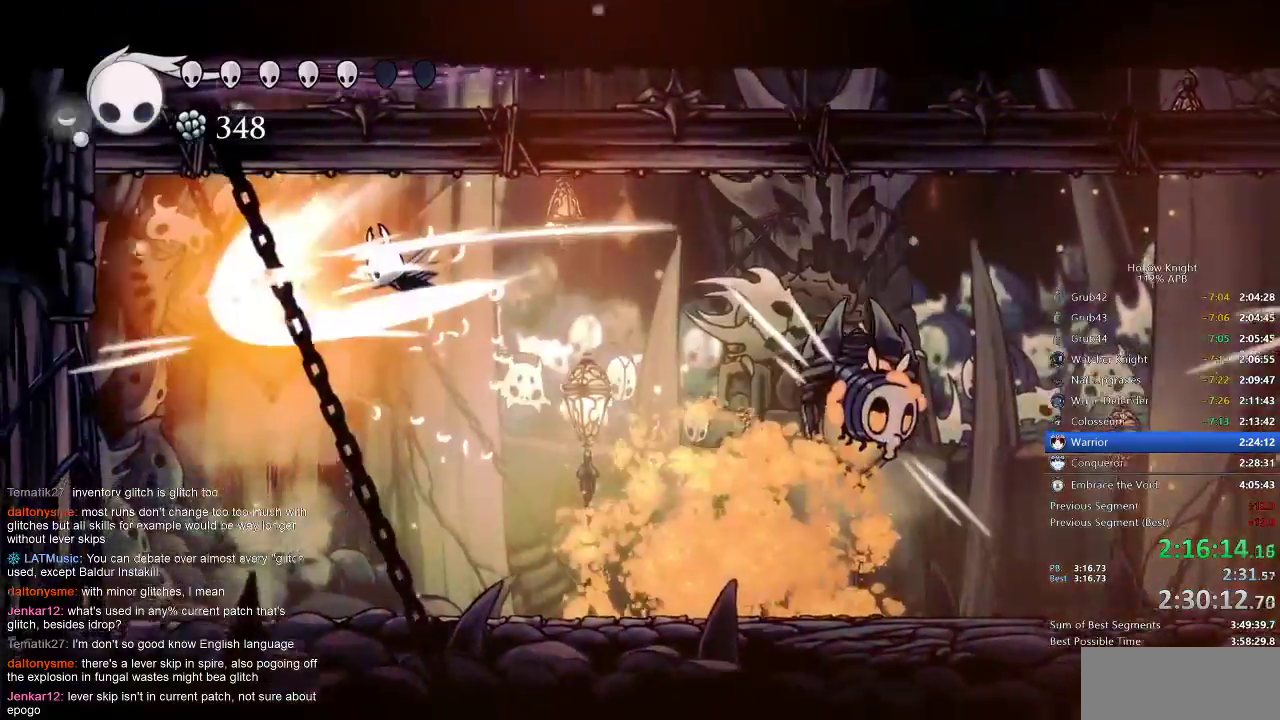
{"keys": ["right"], "events": [[200, "right", "down"]]}
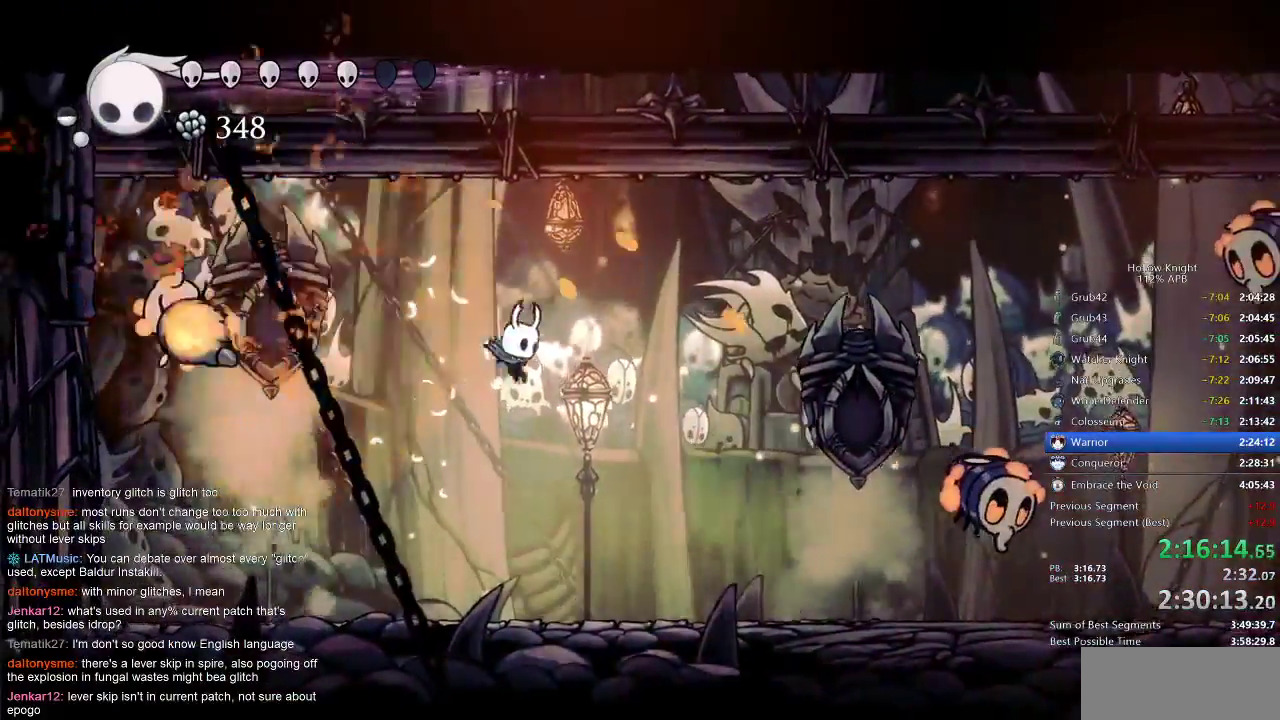
{"keys": [], "events": [[83, "spell", "down"], [150, "right", "up"], [183, "spell", "up"]]}
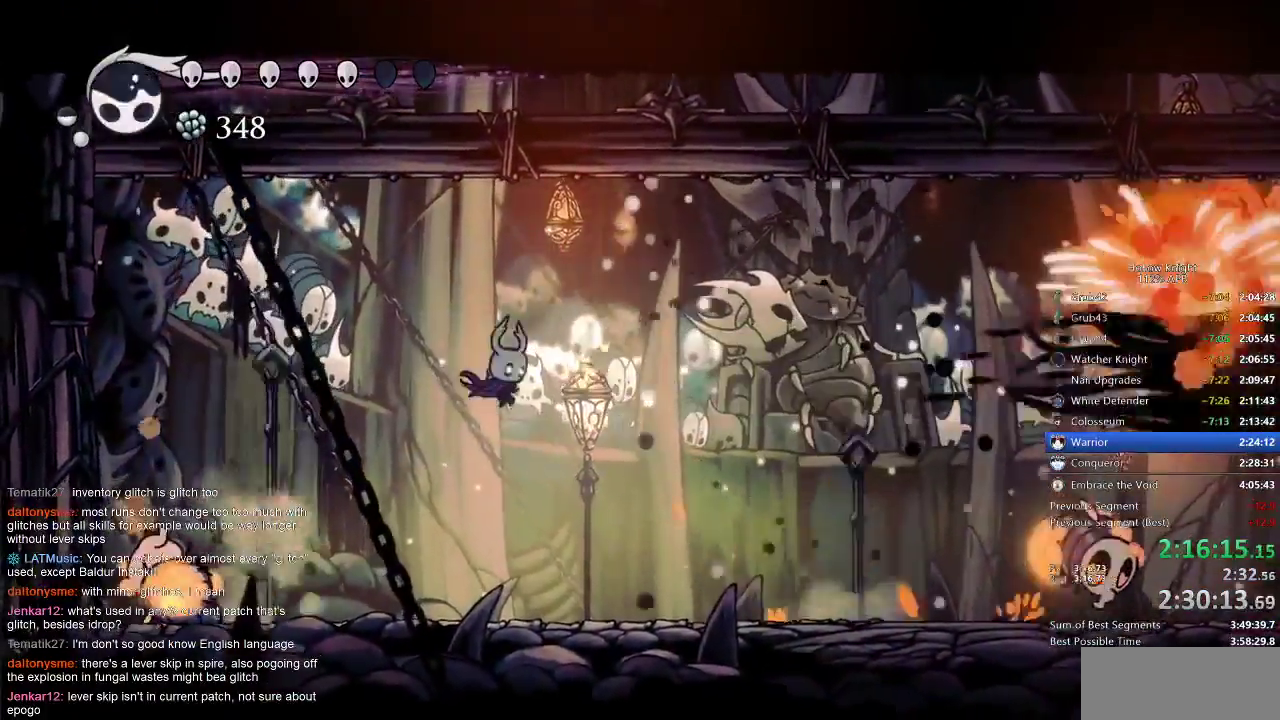
{"keys": ["right", "spell"], "events": [[167, "right", "down"], [500, "spell", "down"]]}
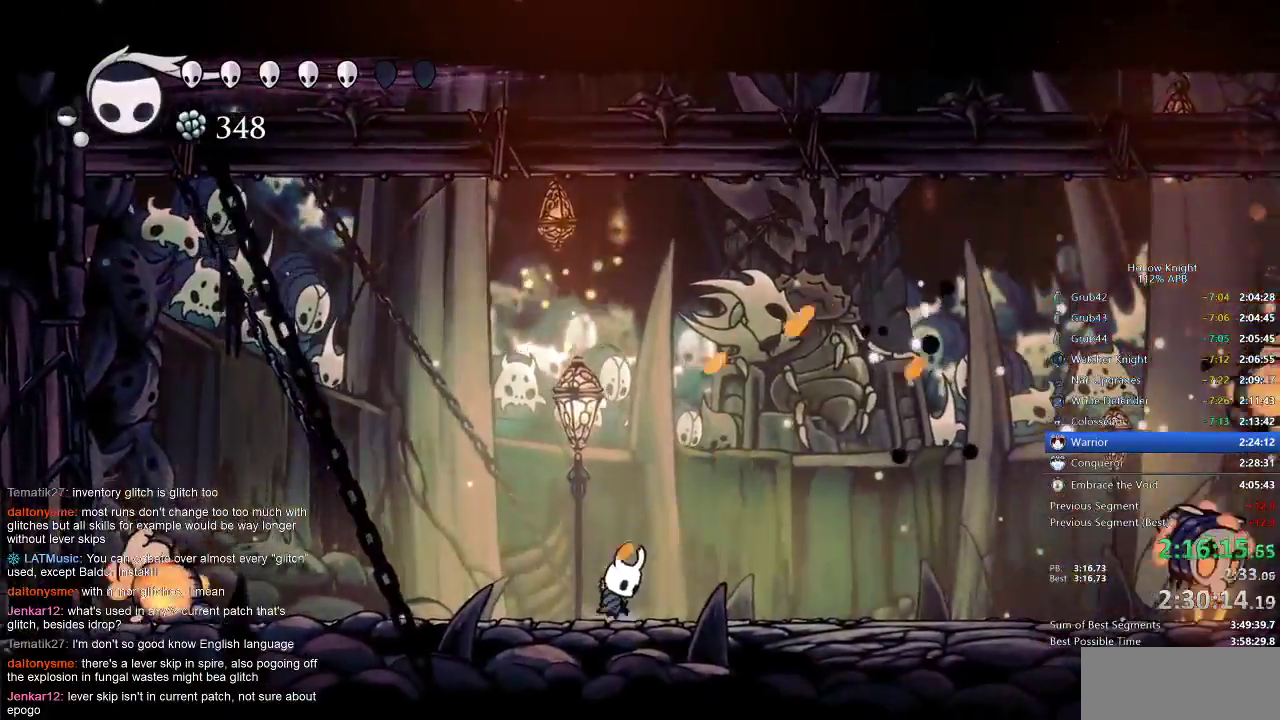
{"keys": ["nail"], "events": [[67, "spell", "up"], [200, "nail", "down"], [200, "right", "up"]]}
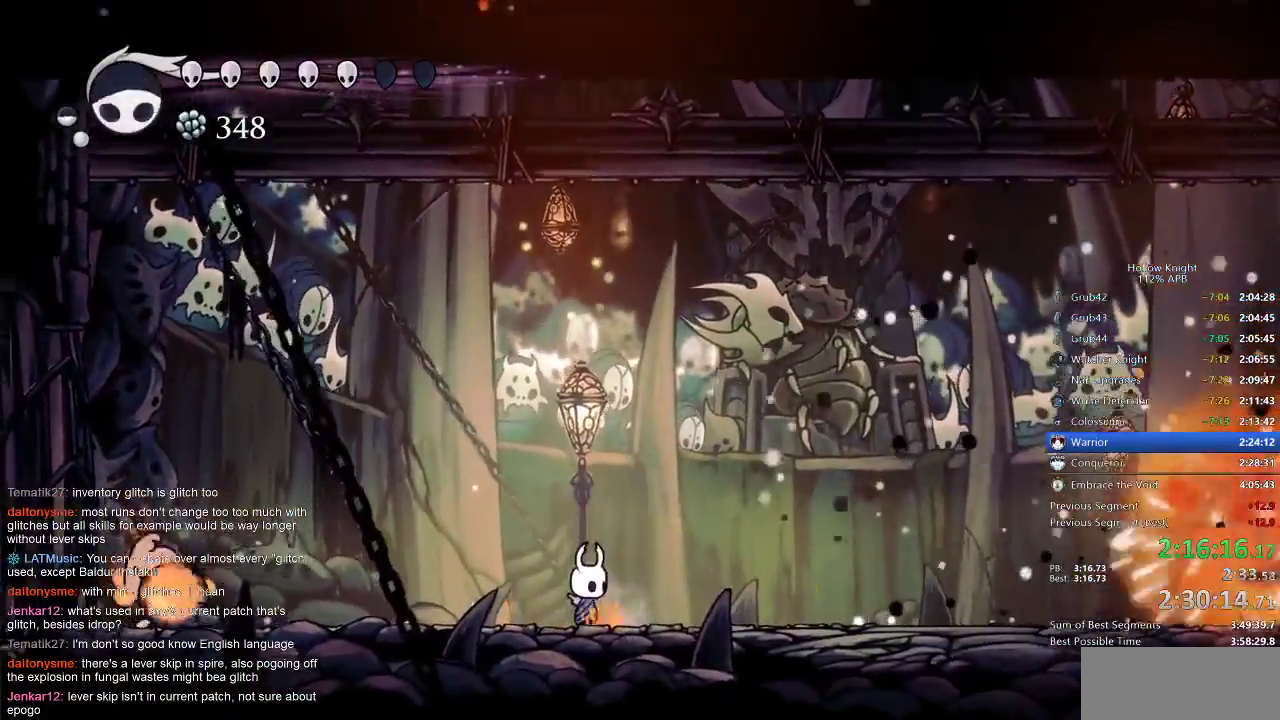
{"keys": ["nail"], "events": []}
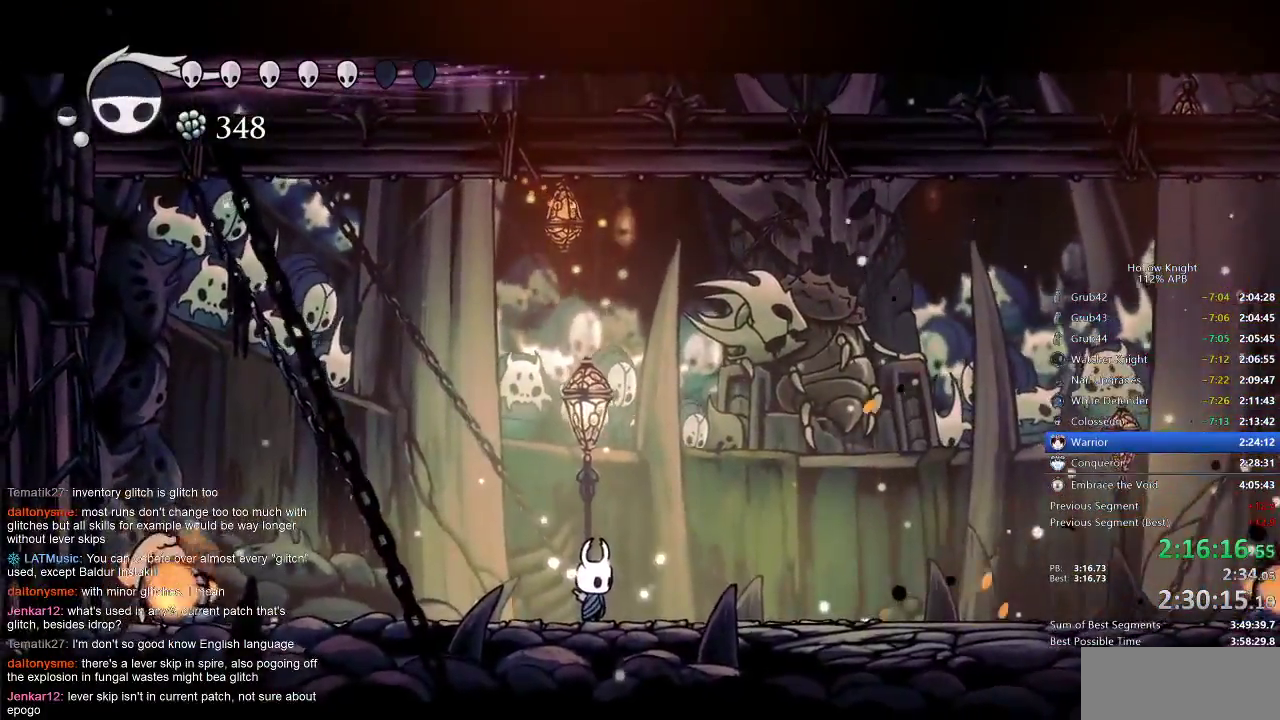
{"keys": ["nail"], "events": []}
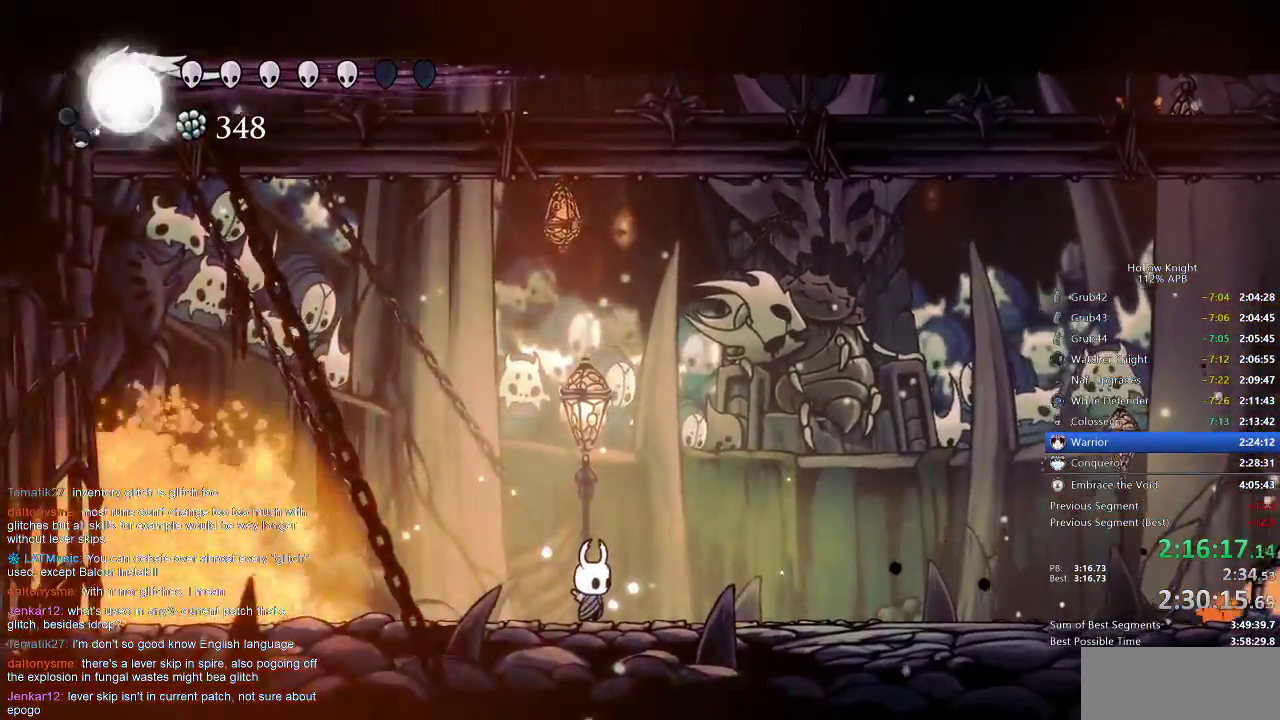
{"keys": [], "events": [[200, "nail", "up"]]}
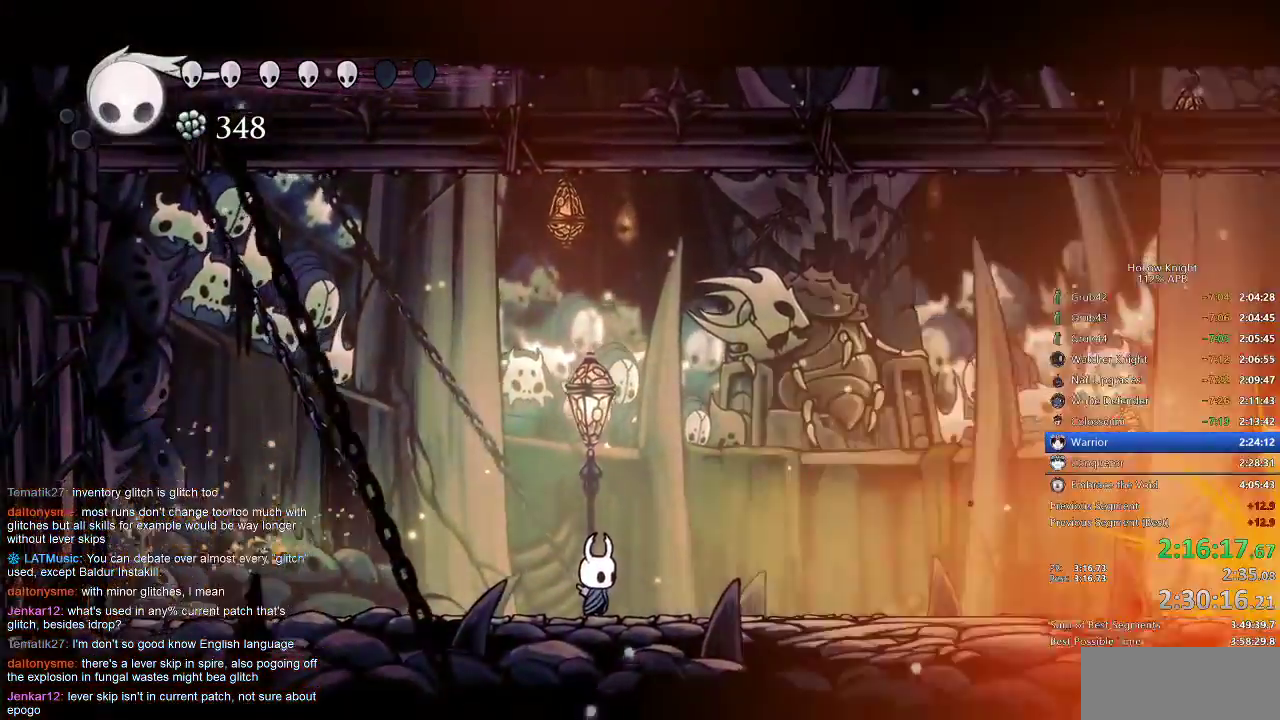
{"keys": ["left"], "events": [[383, "left", "down"]]}
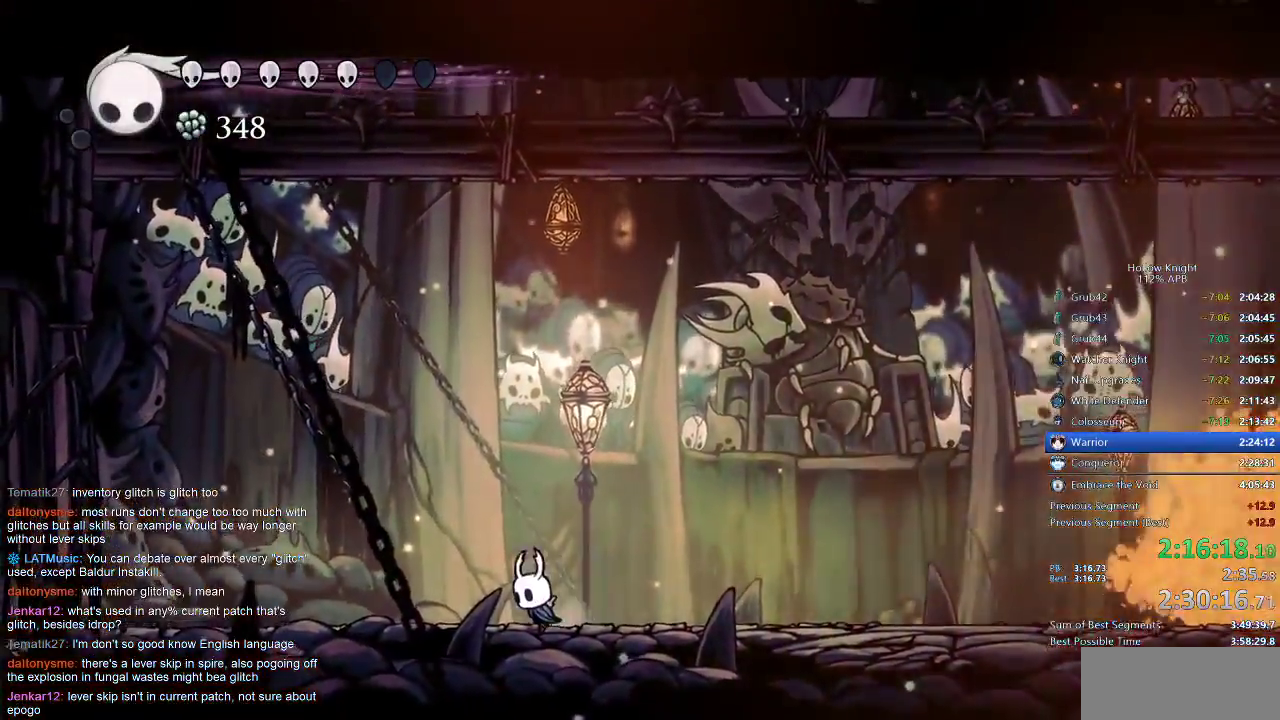
{"keys": ["left"], "events": []}
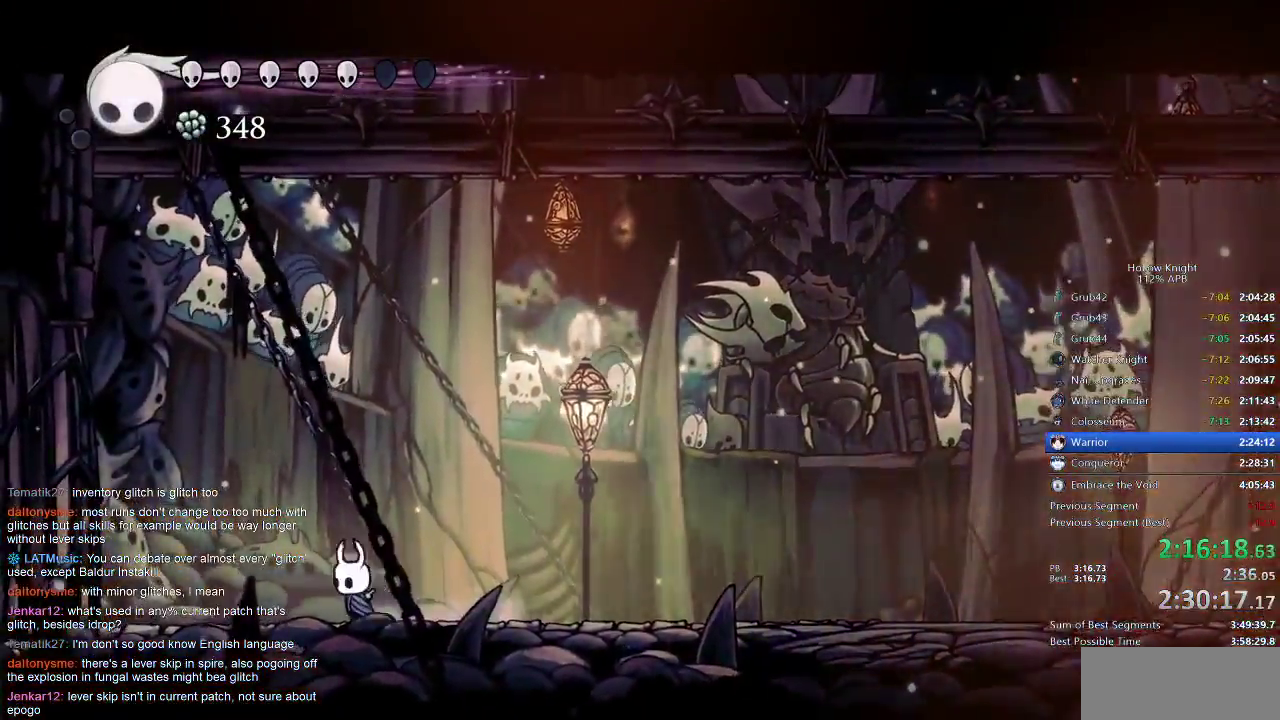
{"keys": ["left"], "events": [[83, "left", "up"], [83, "right", "down"], [133, "right", "up"], [200, "left", "down"], [267, "left", "up"], [267, "right", "down"], [367, "left", "down"], [367, "right", "up"], [383, "left", "up"], [383, "right", "down"], [450, "right", "up"], [467, "left", "down"]]}
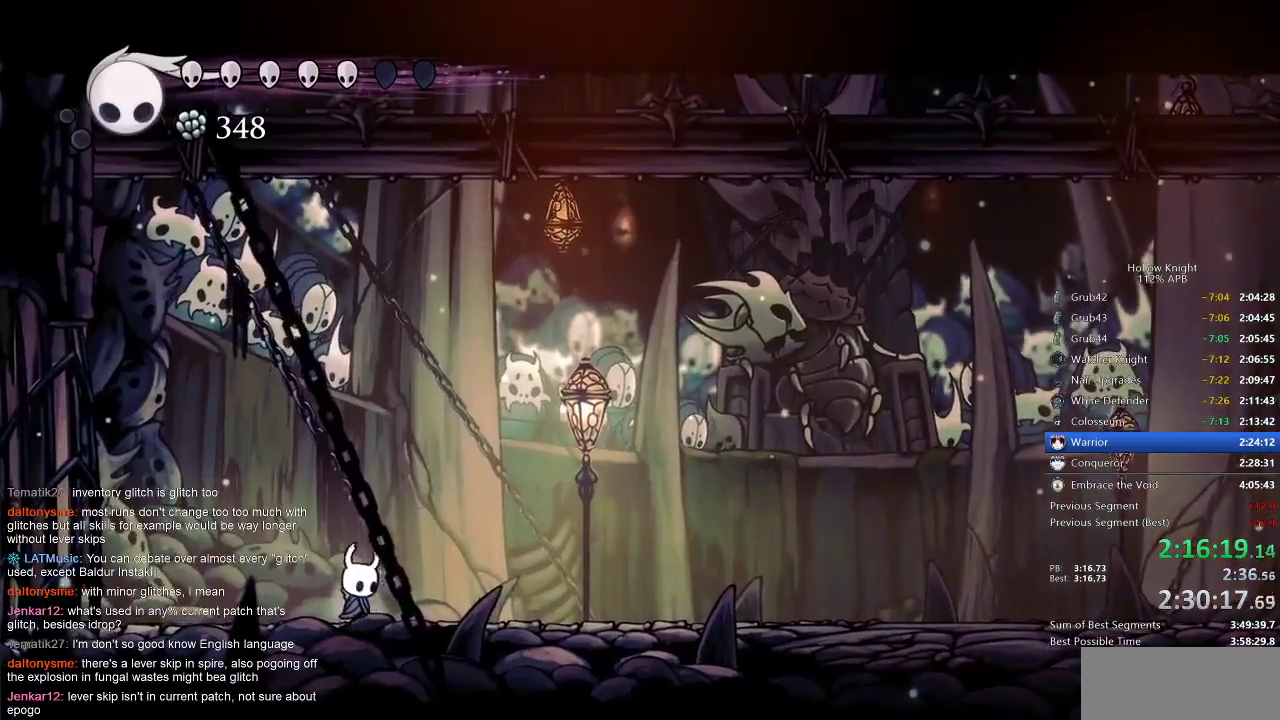
{"keys": [], "events": [[33, "left", "up"], [33, "right", "down"], [83, "left", "down"], [83, "right", "up"], [183, "right", "down"], [283, "left", "up"], [283, "right", "up"]]}
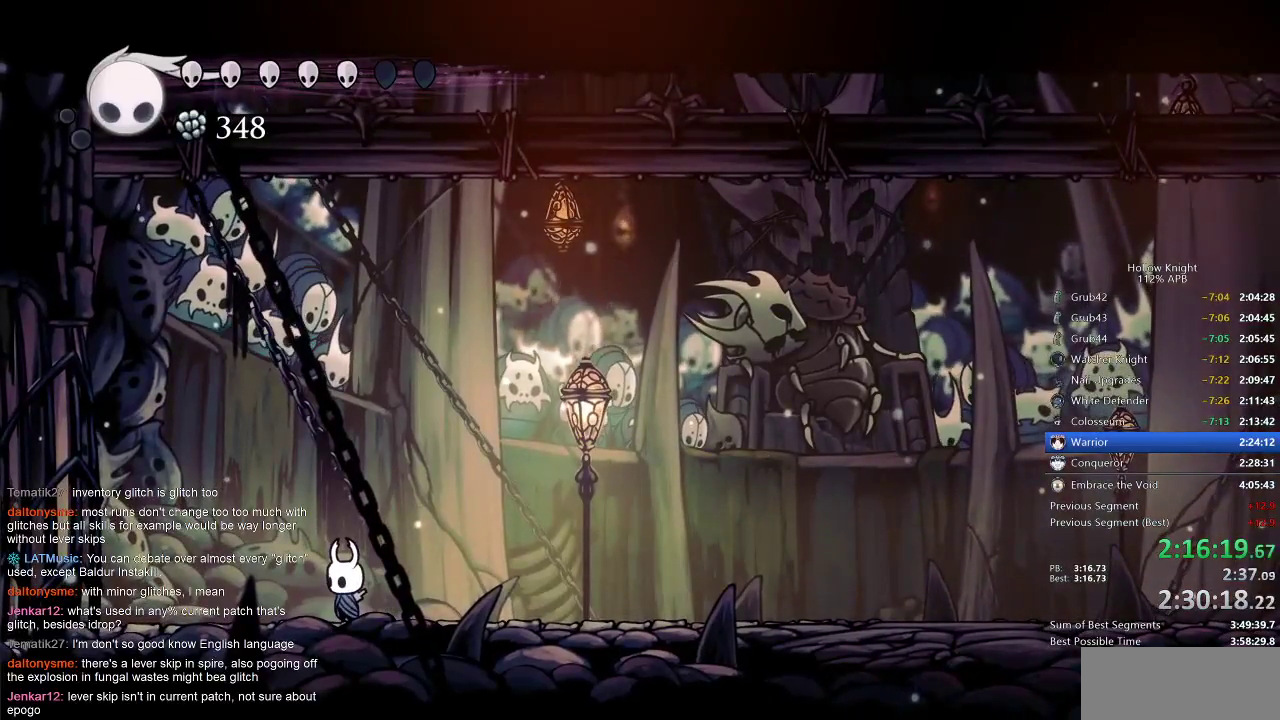
{"keys": [], "events": []}
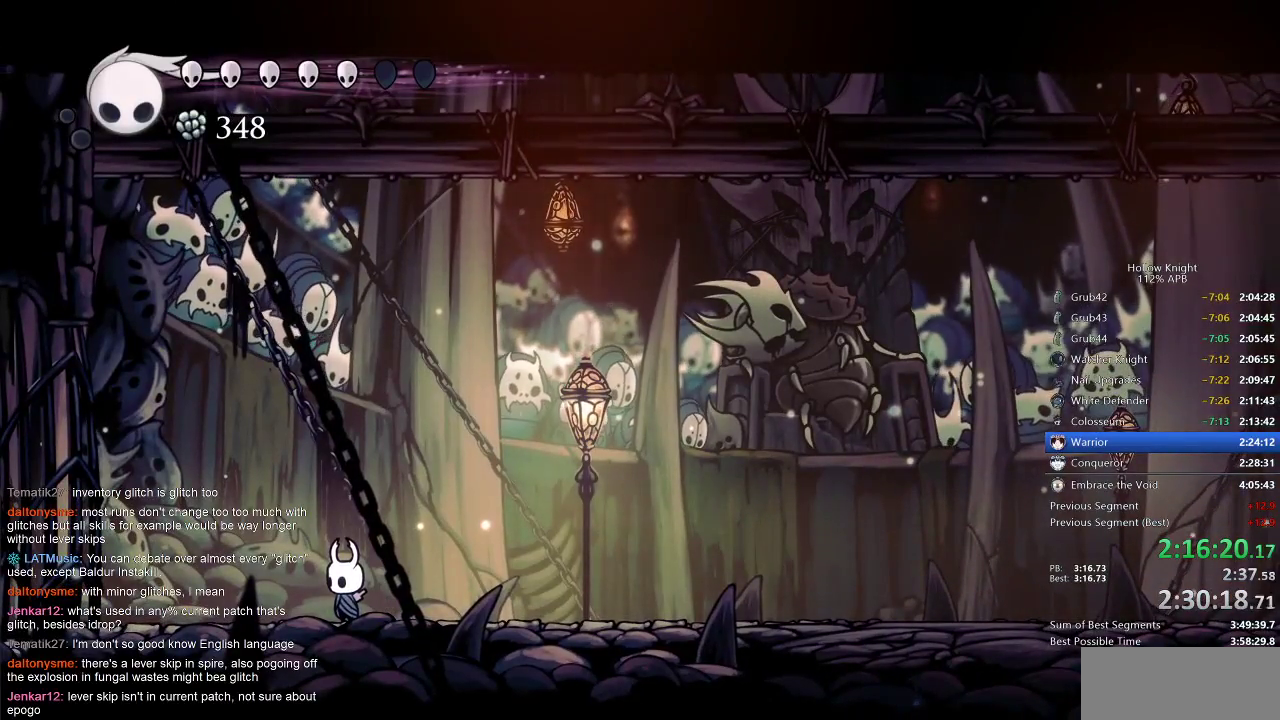
{"keys": [], "events": []}
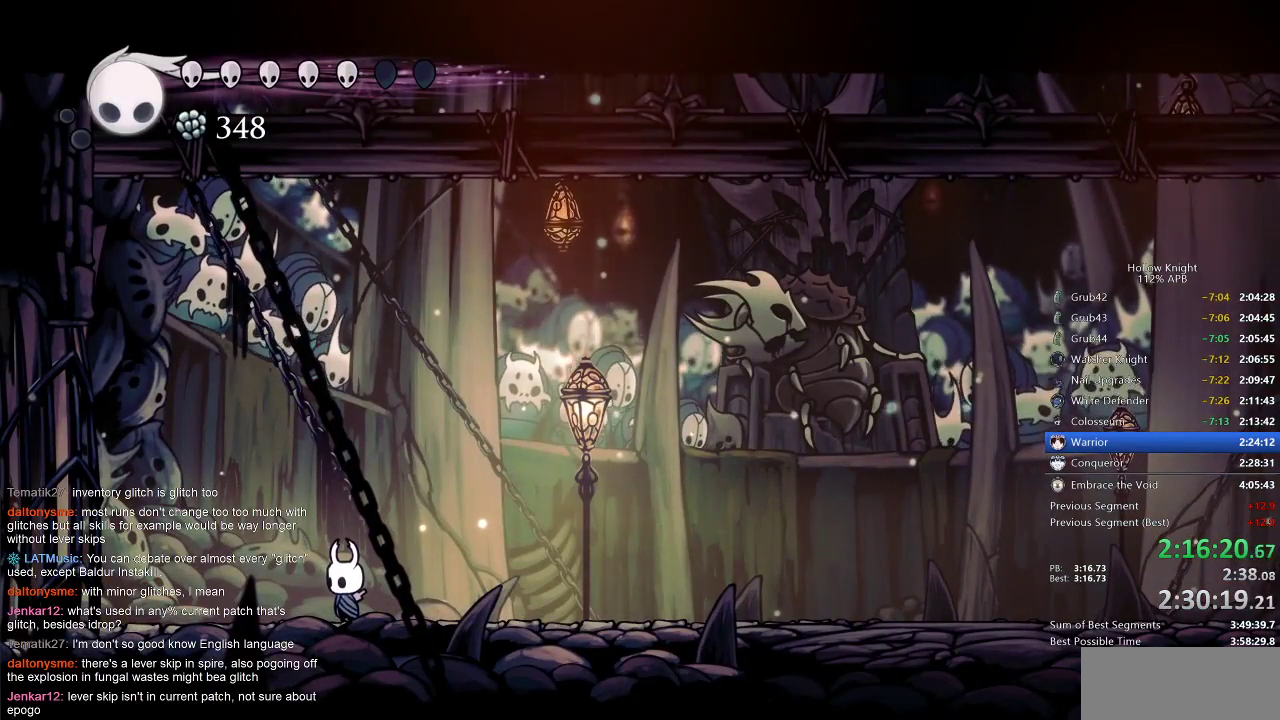
{"keys": [], "events": []}
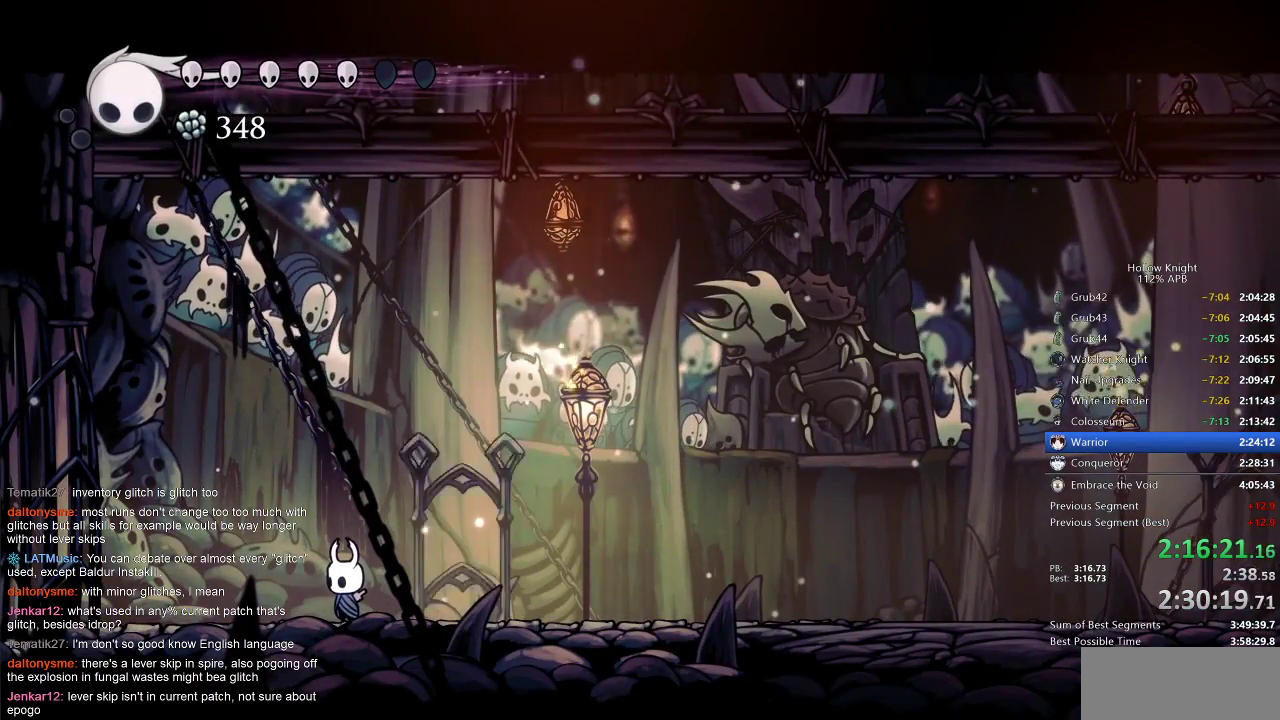
{"keys": ["left"], "events": [[350, "left", "down"]]}
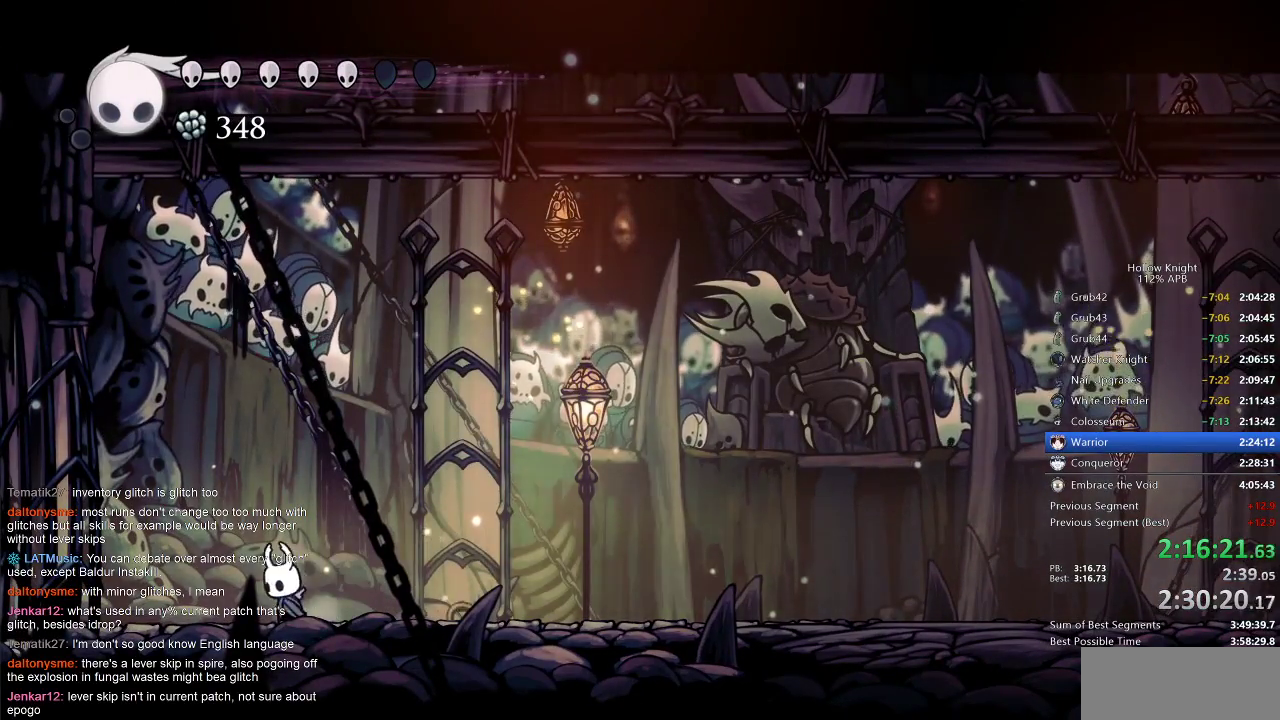
{"keys": ["jump"], "events": [[67, "right", "down"], [100, "left", "up"], [150, "right", "up"], [300, "jump", "down"]]}
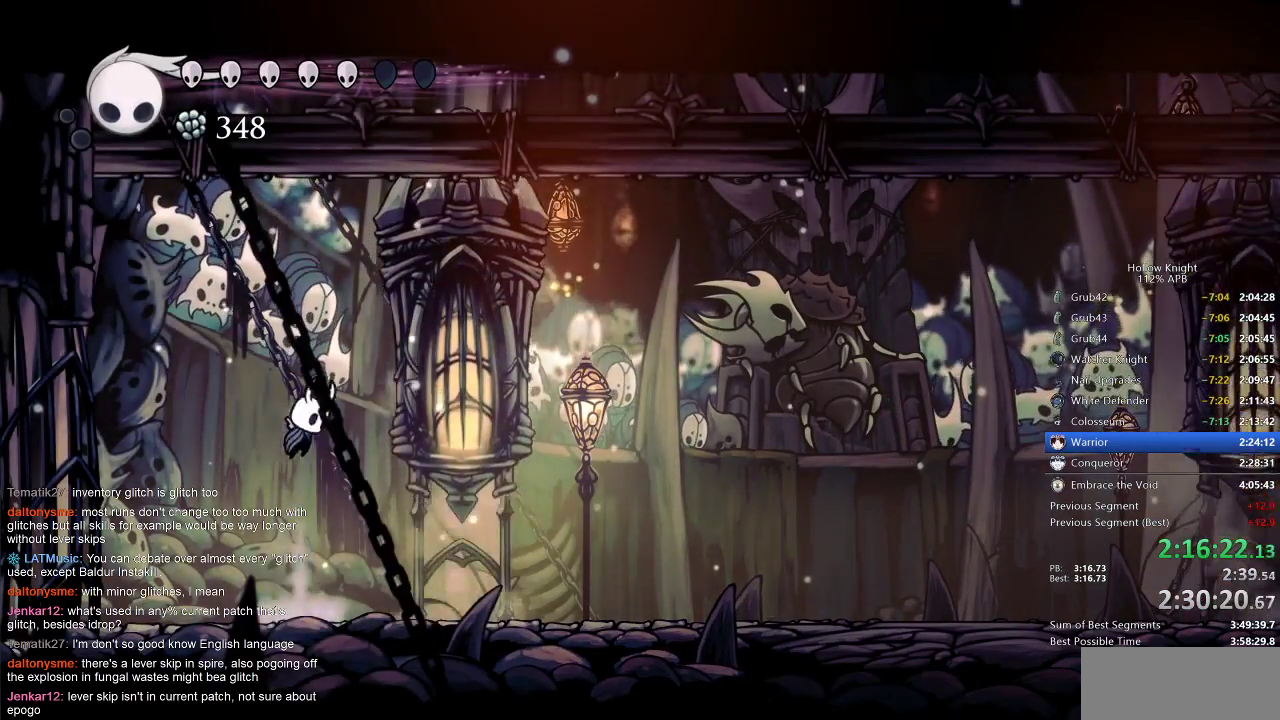
{"keys": ["left"], "events": [[50, "jump", "up"], [83, "spell", "down"], [183, "spell", "up"], [450, "left", "down"]]}
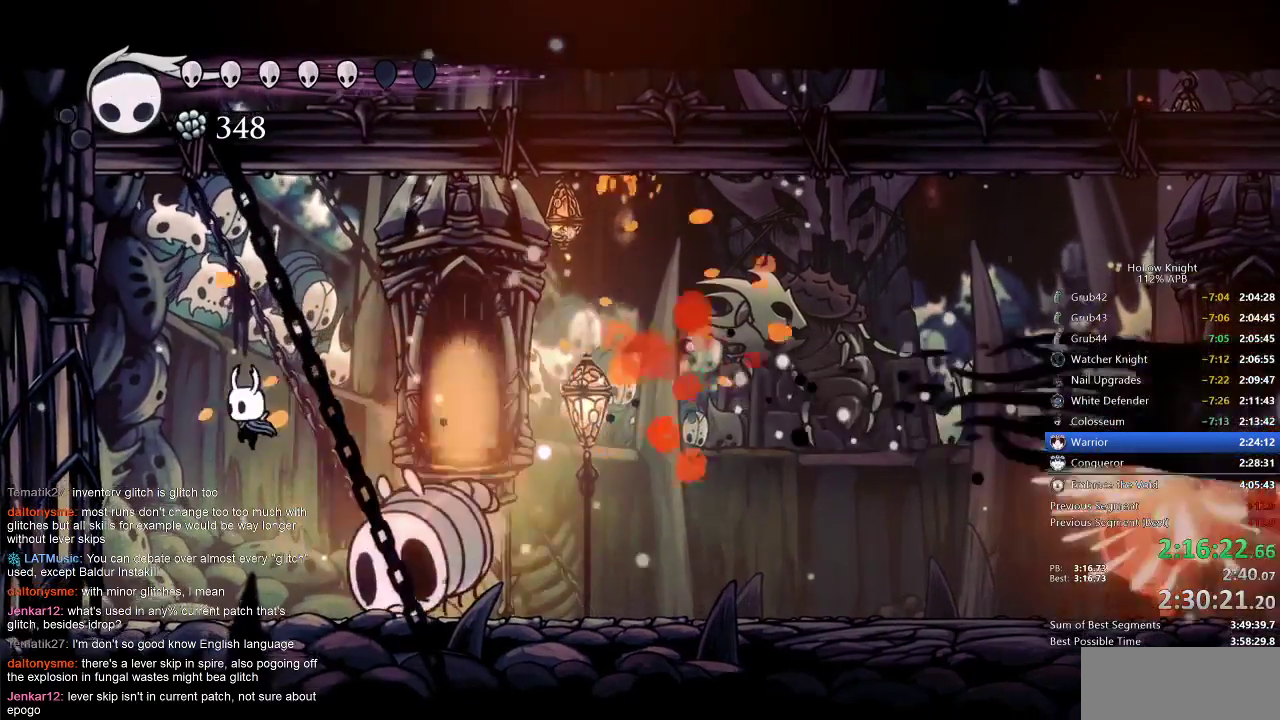
{"keys": [], "events": [[300, "right", "down"], [333, "left", "up"], [367, "nail", "down"], [367, "right", "up"], [483, "nail", "up"]]}
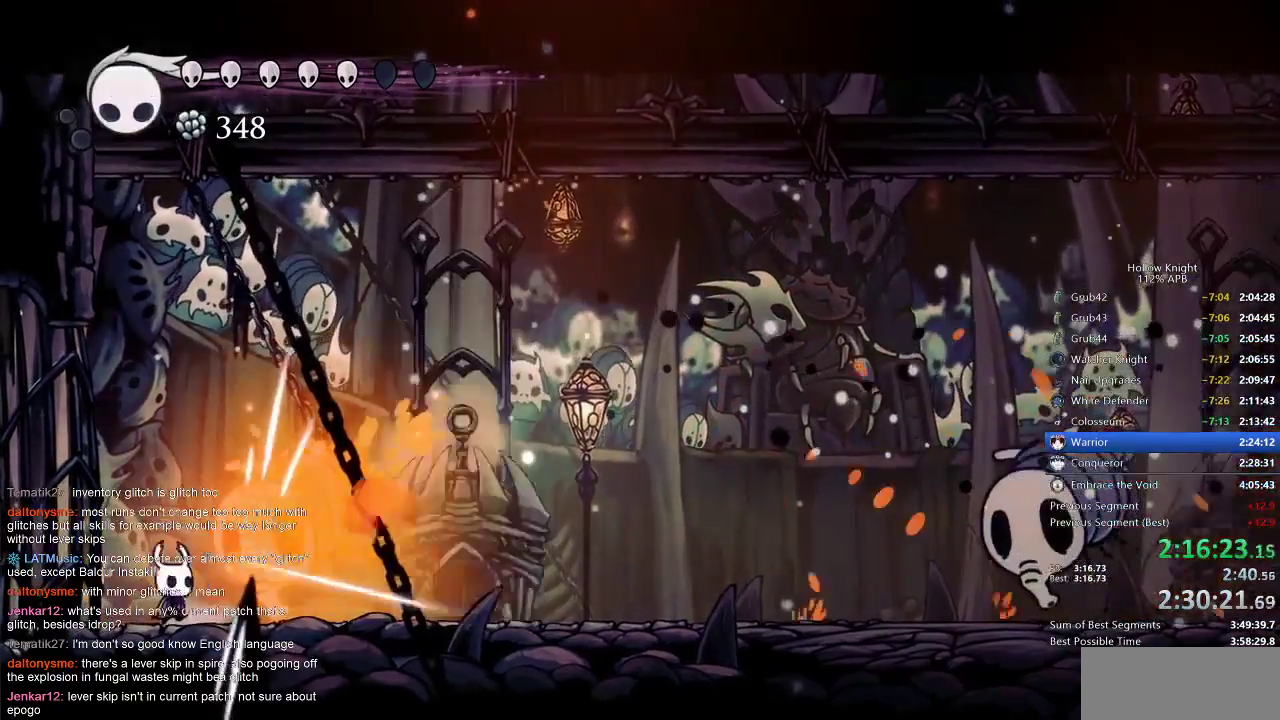
{"keys": [], "events": [[117, "left", "down"], [150, "left", "up"], [200, "right", "down"], [250, "nail", "down"], [250, "right", "up"], [317, "nail", "up"]]}
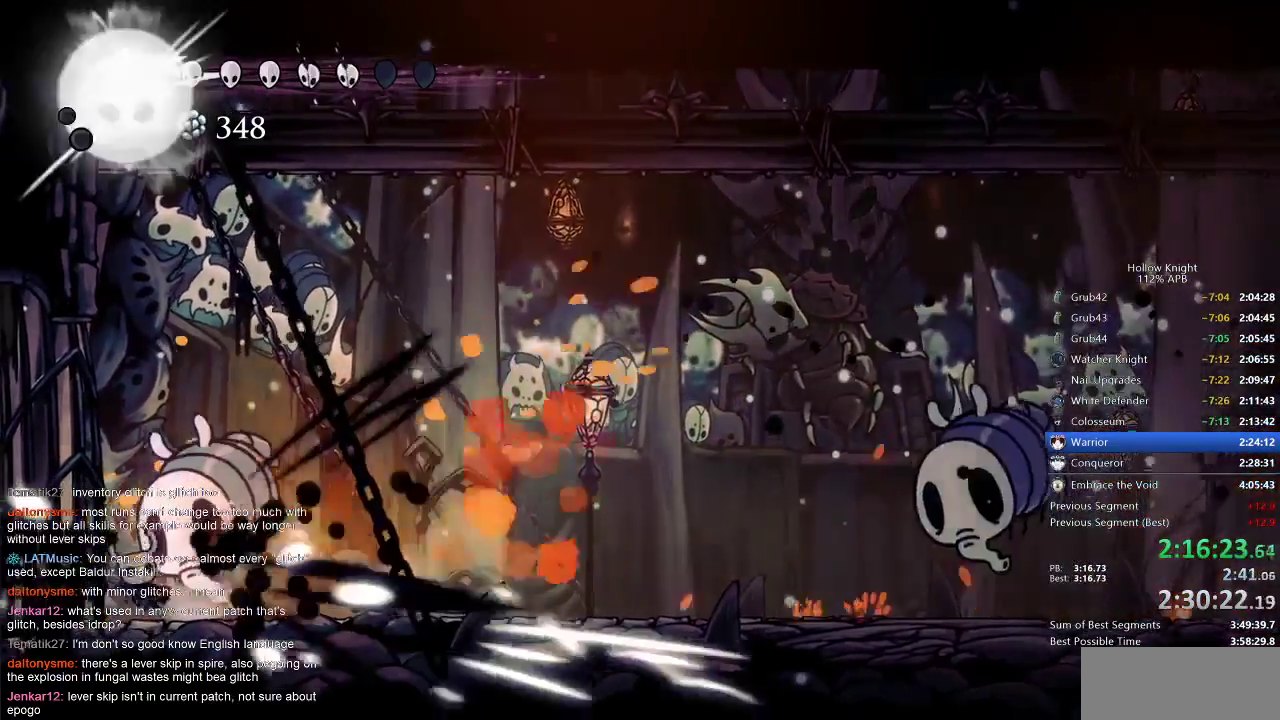
{"keys": ["right", "up"], "events": [[50, "right", "down"], [117, "up", "down"], [300, "spell", "down"], [383, "spell", "up"]]}
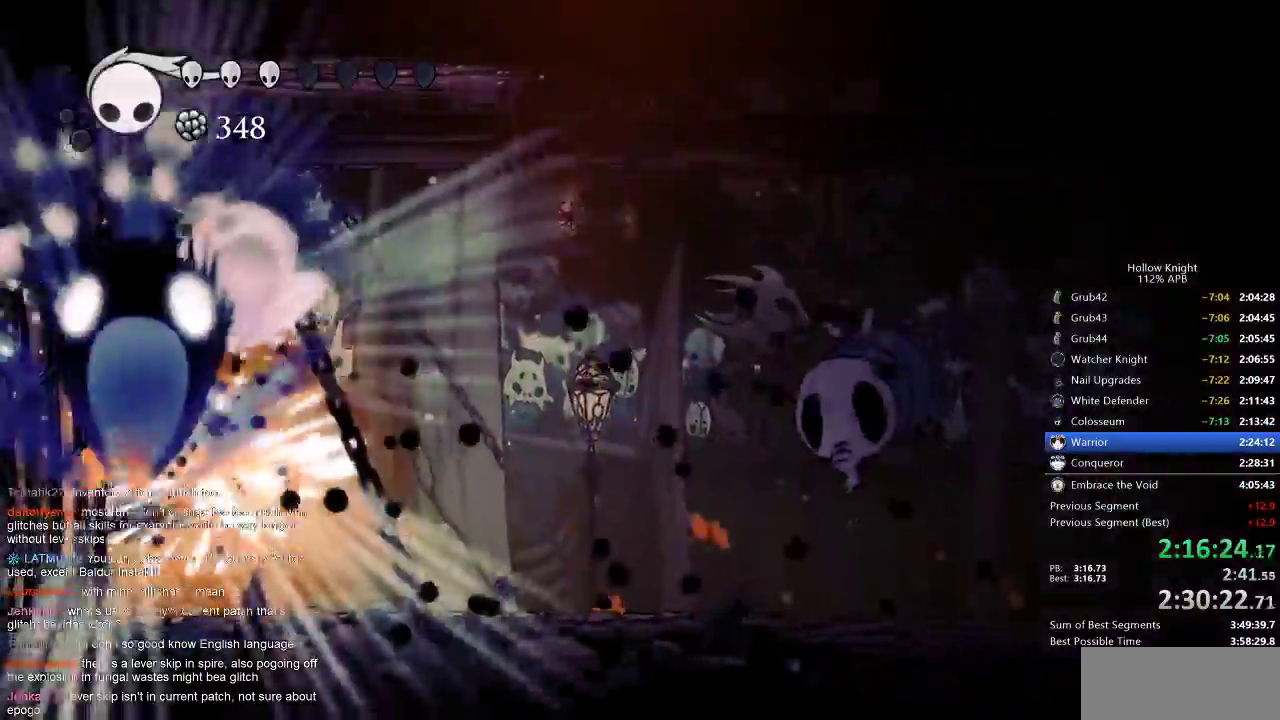
{"keys": ["right"], "events": [[217, "up", "up"]]}
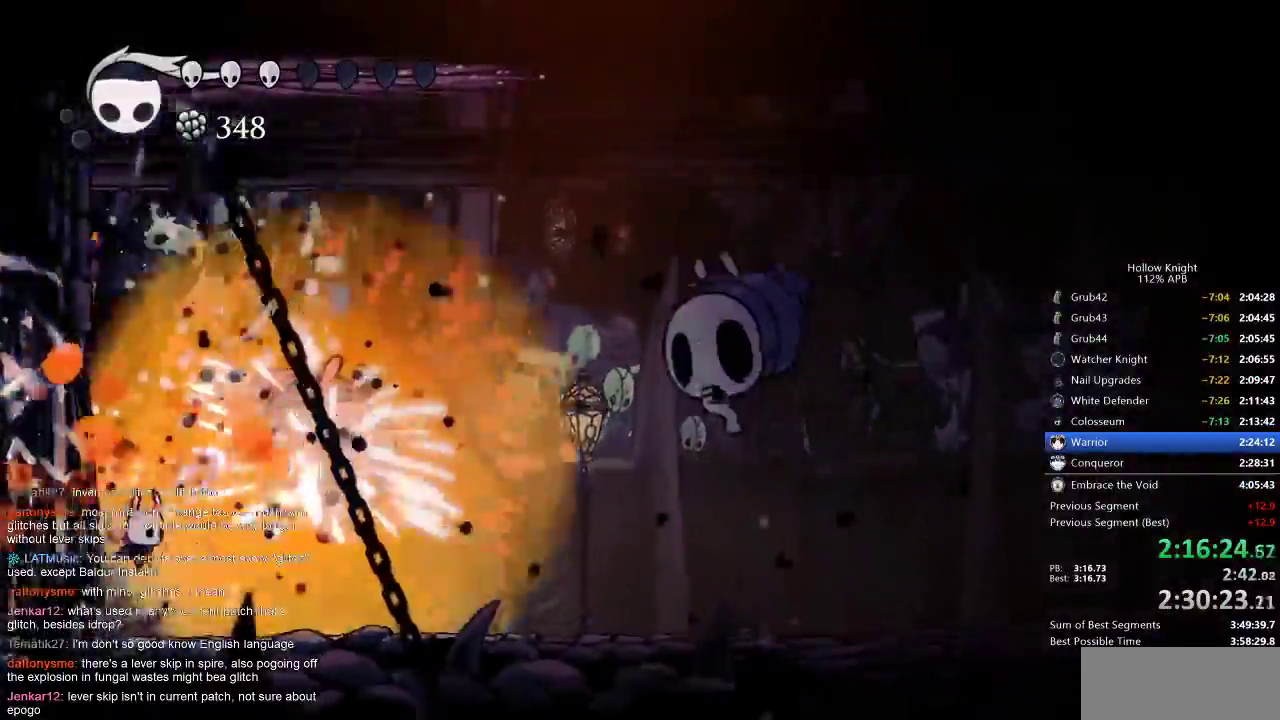
{"keys": ["jump"], "events": [[17, "right", "up"], [250, "right", "down"], [333, "jump", "down"], [333, "right", "up"]]}
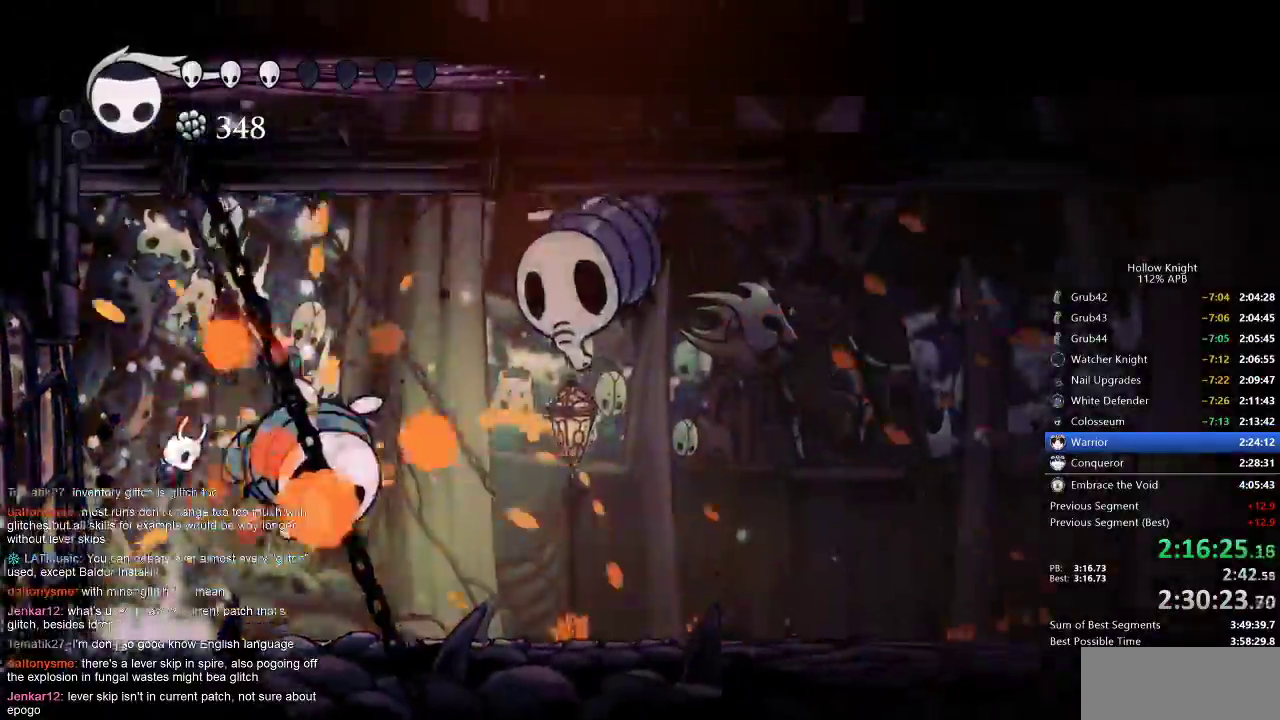
{"keys": [], "events": [[67, "right", "down"], [167, "right", "up"], [167, "spell", "down"], [233, "jump", "up"], [283, "spell", "up"]]}
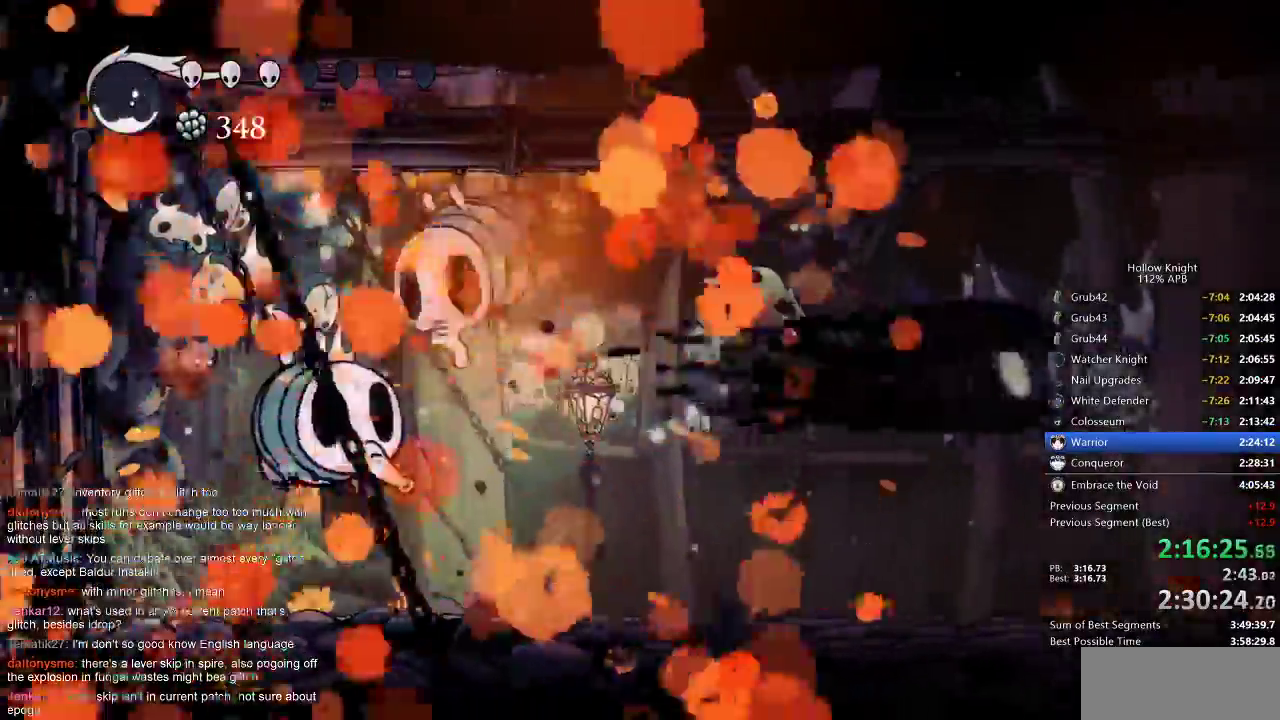
{"keys": ["spell", "up"], "events": [[383, "up", "down"], [433, "spell", "down"]]}
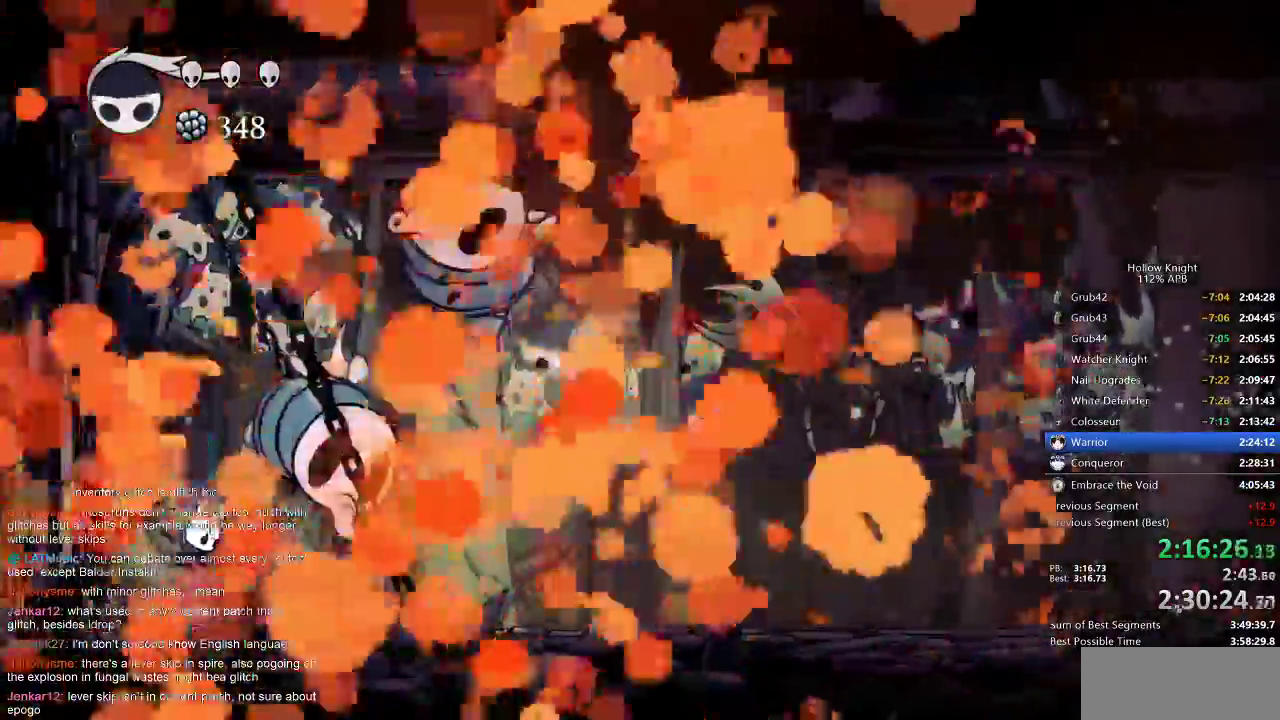
{"keys": [], "events": [[67, "spell", "up"], [167, "up", "up"]]}